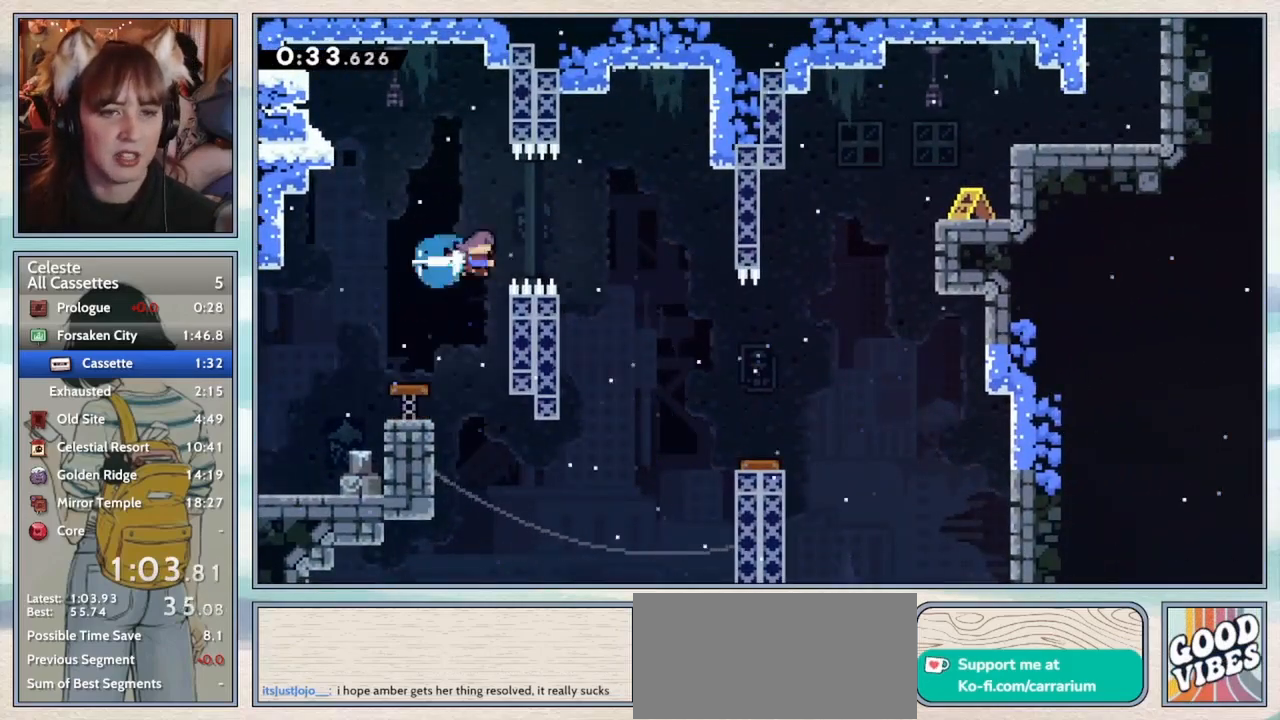
Gameplay with keyboard; each line is a JSON object with the keys held at the frame after it. "events" lists presses ("down") and releases ("up") of "confirm", "dash", "demo", "down", "grab", "jump", "jump2", "left", "pause", "right", "talk" and "up" between this image and that frame as [ms after this image, input, new state], when the widget could be followed in between. No other keys are recorded. Mouse input is not recorded. Key names are as the overlay labels them; some are game actions (e.g. jump) rather than physical keys.
{"keys": ["right"], "events": [[50, "dash", "up"]]}
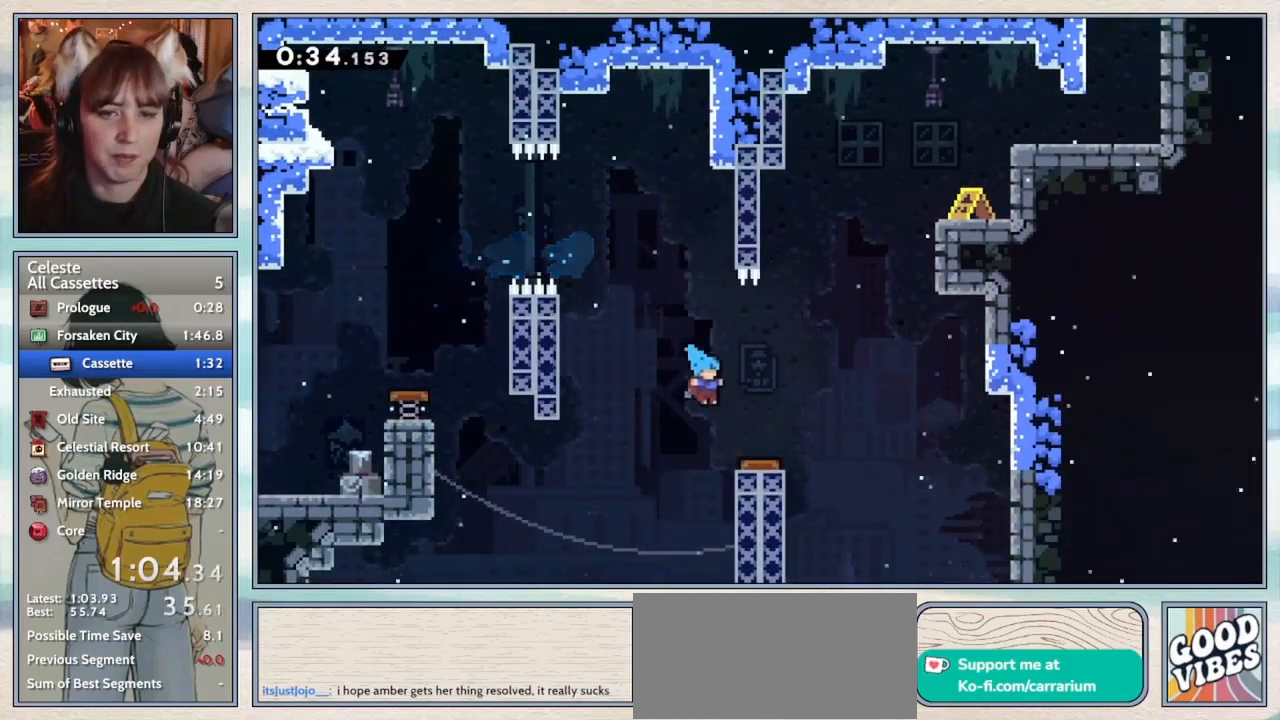
{"keys": ["dash", "right", "up"], "events": [[150, "up", "down"], [417, "dash", "down"]]}
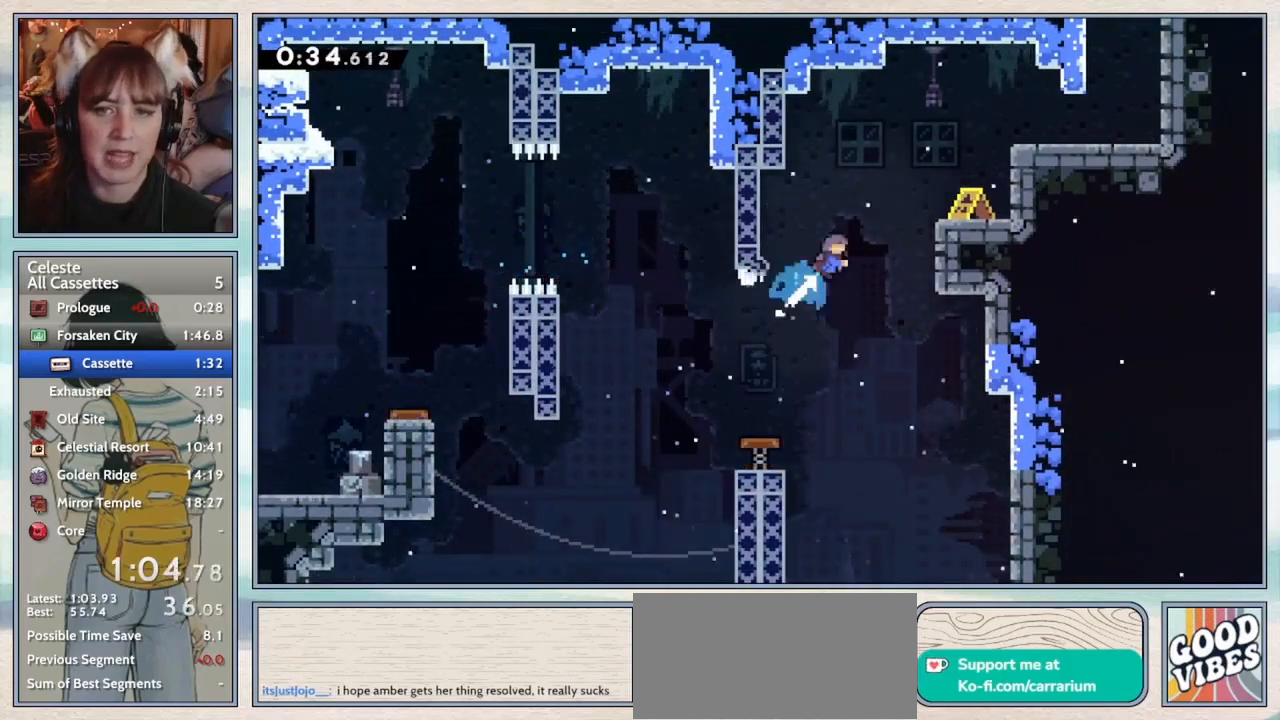
{"keys": ["jump2"], "events": [[83, "dash", "up"], [167, "up", "up"], [350, "right", "up"], [417, "jump2", "down"]]}
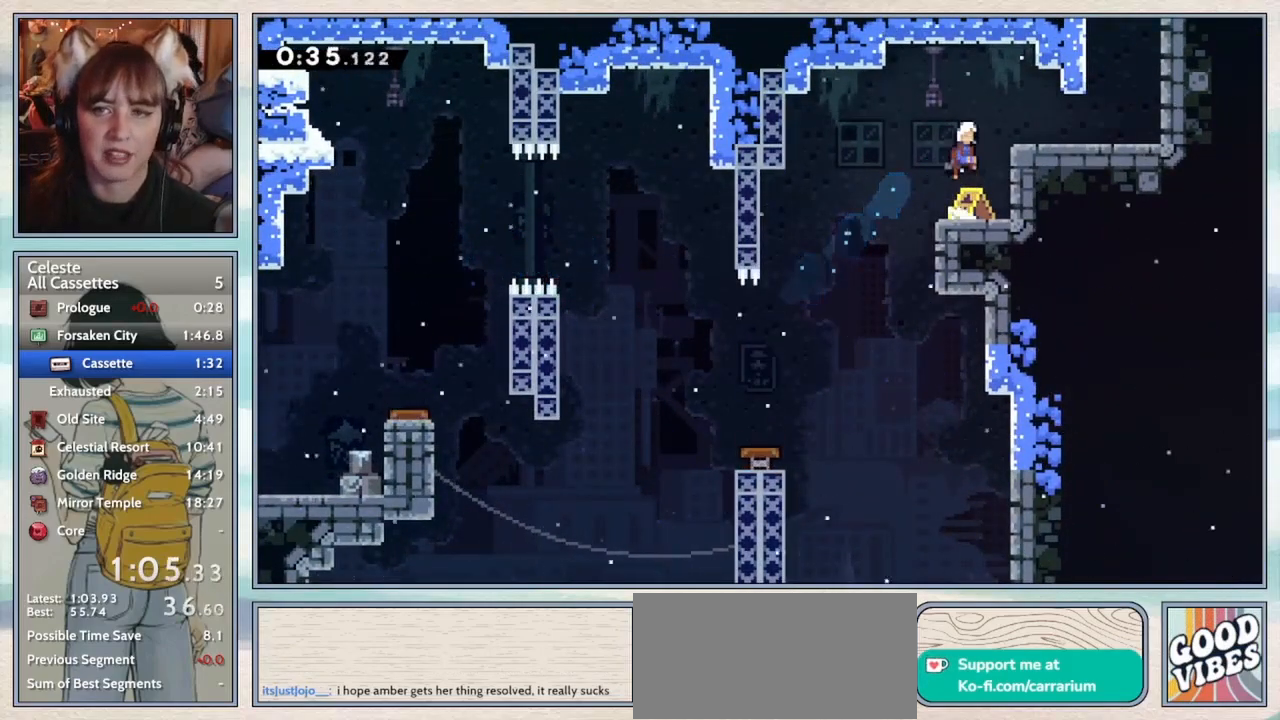
{"keys": ["dash", "up"], "events": [[17, "right", "down"], [117, "jump2", "up"], [150, "dash", "down"], [283, "dash", "up"], [350, "up", "down"], [383, "right", "up"], [433, "dash", "down"]]}
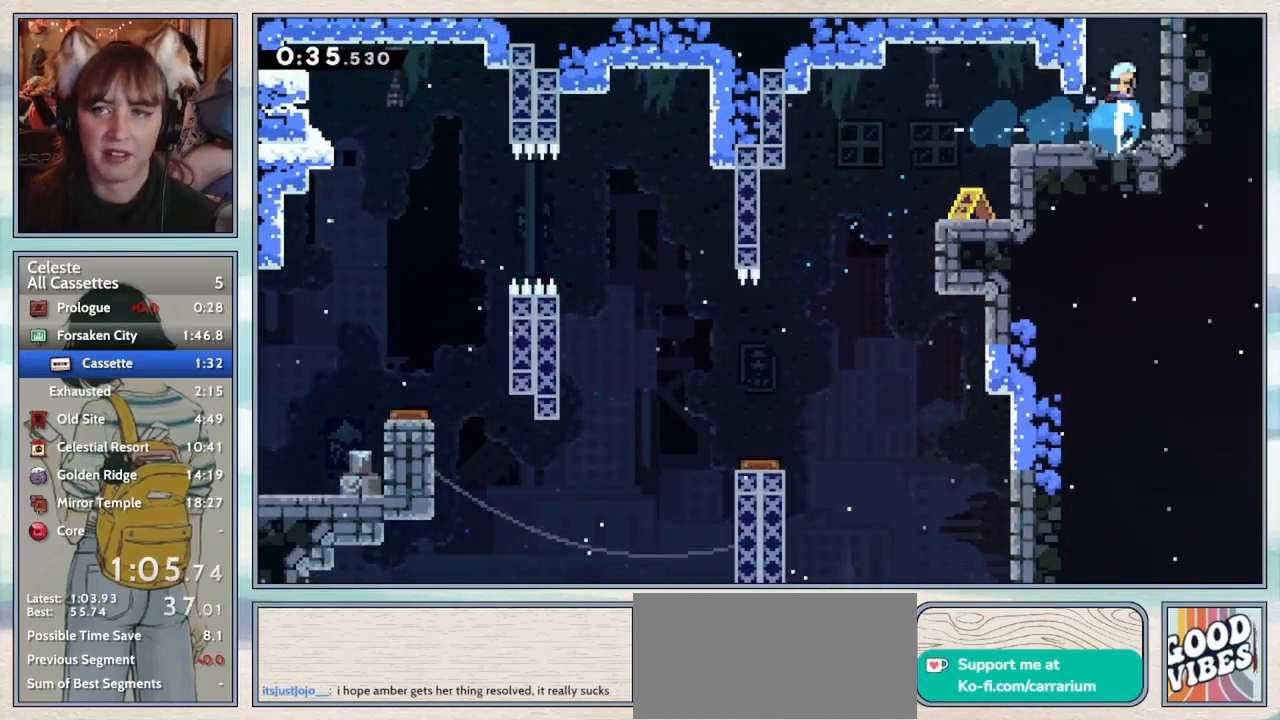
{"keys": [], "events": [[67, "dash", "up"], [150, "up", "up"]]}
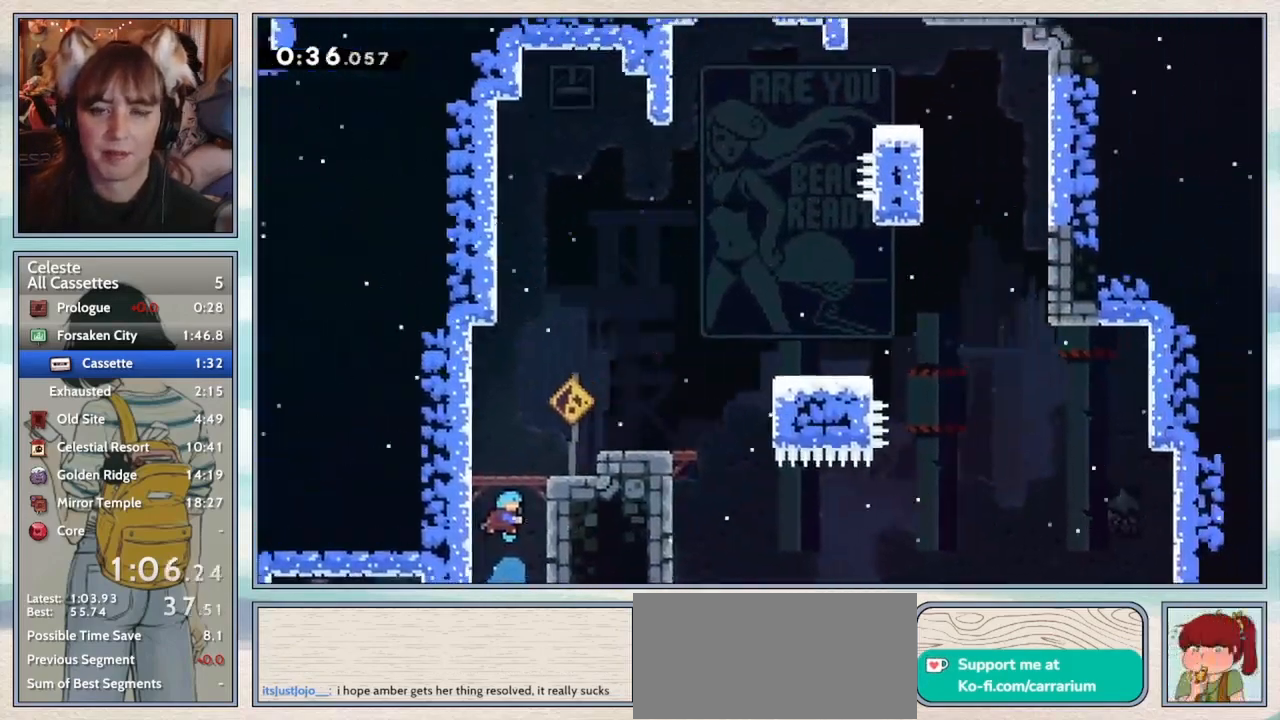
{"keys": ["right"], "events": [[467, "right", "down"]]}
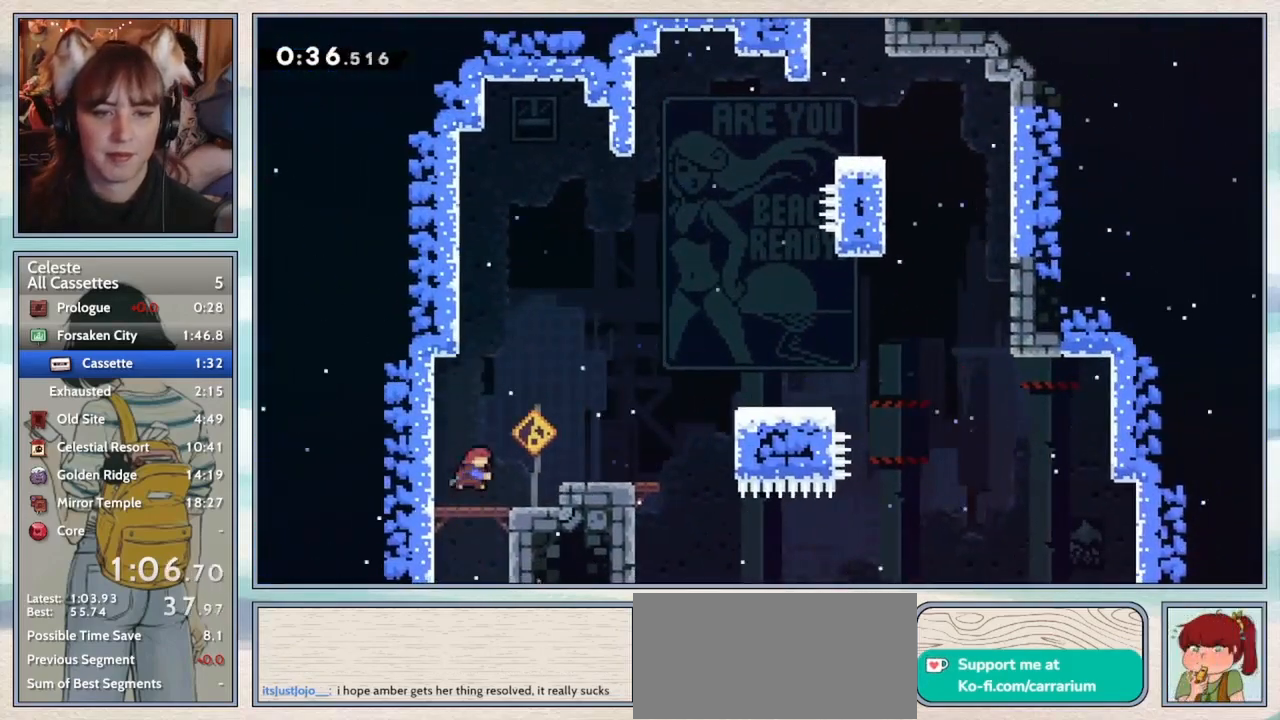
{"keys": ["jump2", "right"], "events": [[50, "dash", "down"], [167, "dash", "up"], [250, "jump2", "down"]]}
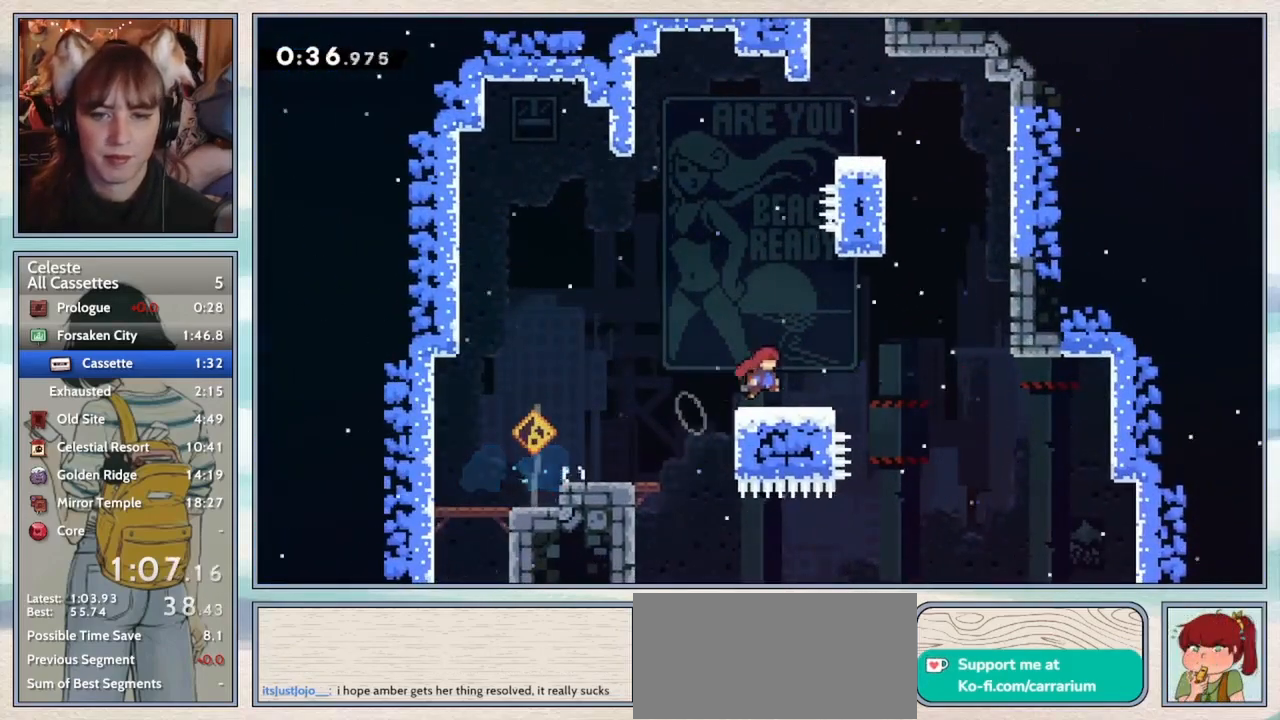
{"keys": ["up"], "events": [[17, "jump2", "up"], [167, "jump2", "down"], [217, "up", "down"], [233, "right", "up"], [267, "jump2", "up"], [300, "dash", "down"], [500, "dash", "up"]]}
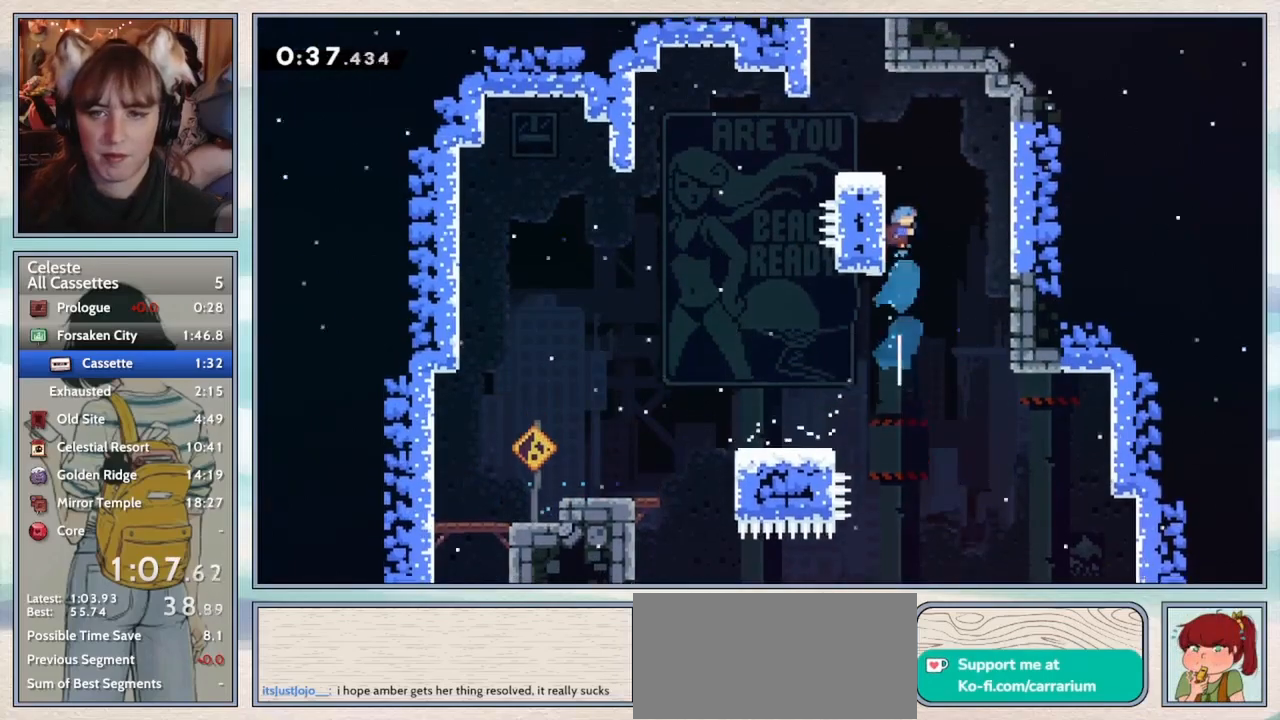
{"keys": ["dash", "up"], "events": [[83, "jump2", "down"], [83, "left", "down"], [100, "grab", "down"], [283, "jump2", "up"], [350, "left", "up"], [467, "grab", "up"], [500, "dash", "down"]]}
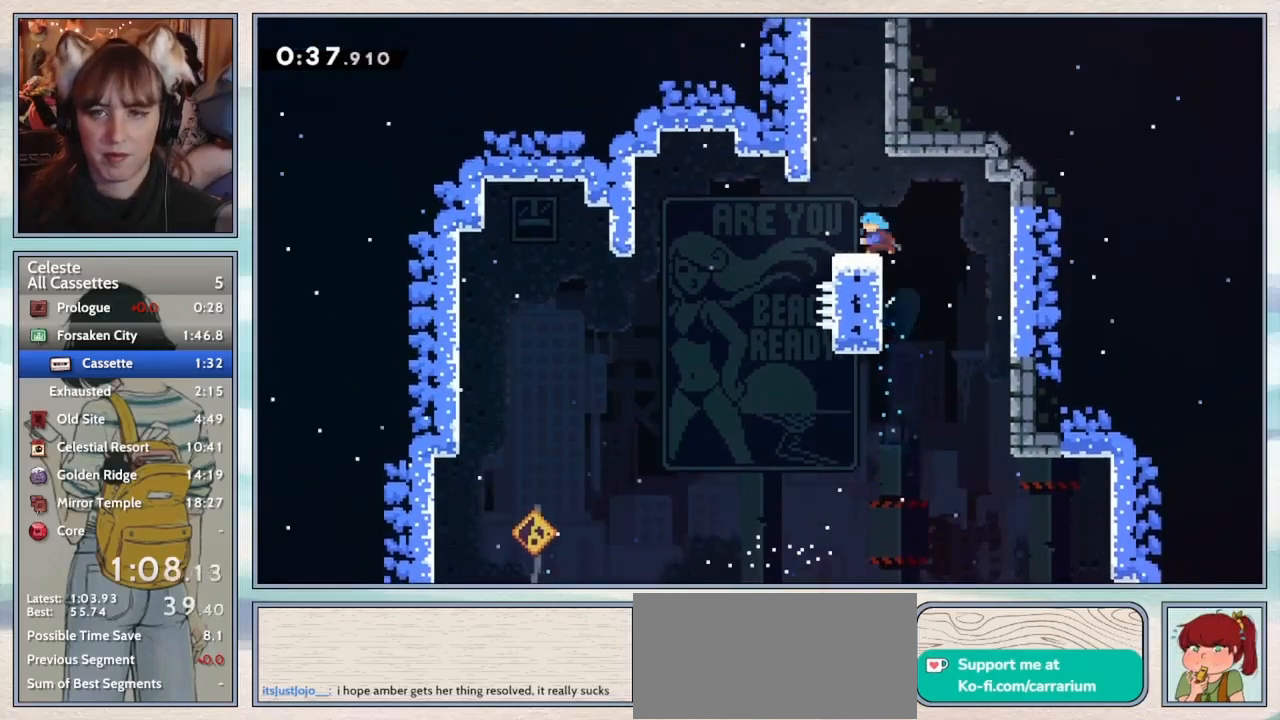
{"keys": ["jump2"], "events": [[117, "dash", "up"], [217, "jump2", "down"], [300, "up", "up"], [383, "jump2", "up"], [433, "jump2", "down"]]}
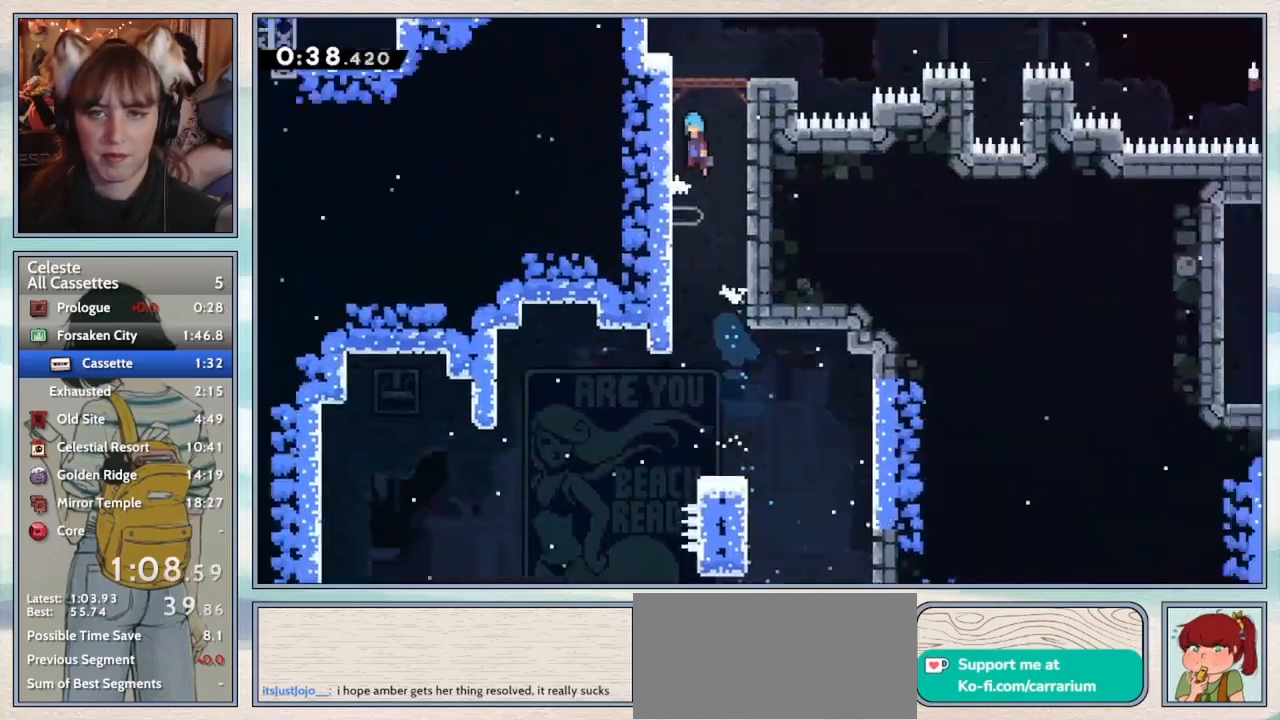
{"keys": [], "events": [[67, "jump2", "up"]]}
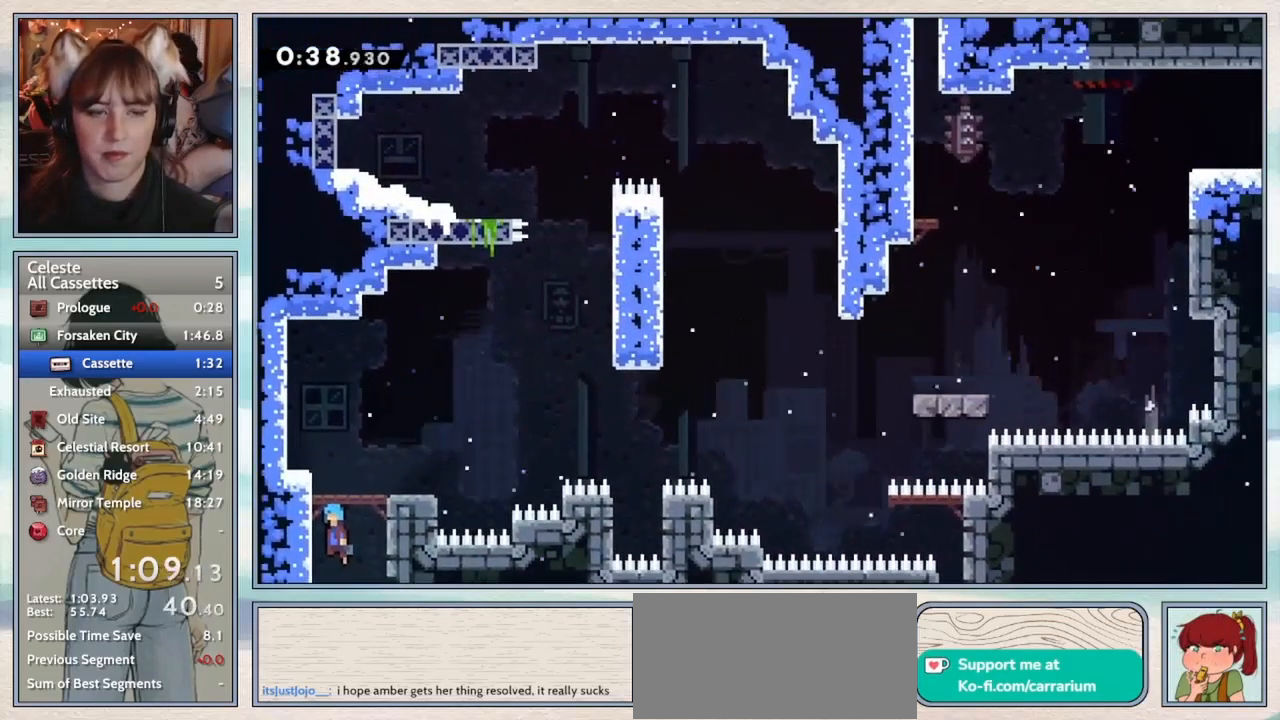
{"keys": ["down", "right"], "events": [[233, "down", "down"], [233, "right", "down"], [300, "dash", "down"], [450, "dash", "up"]]}
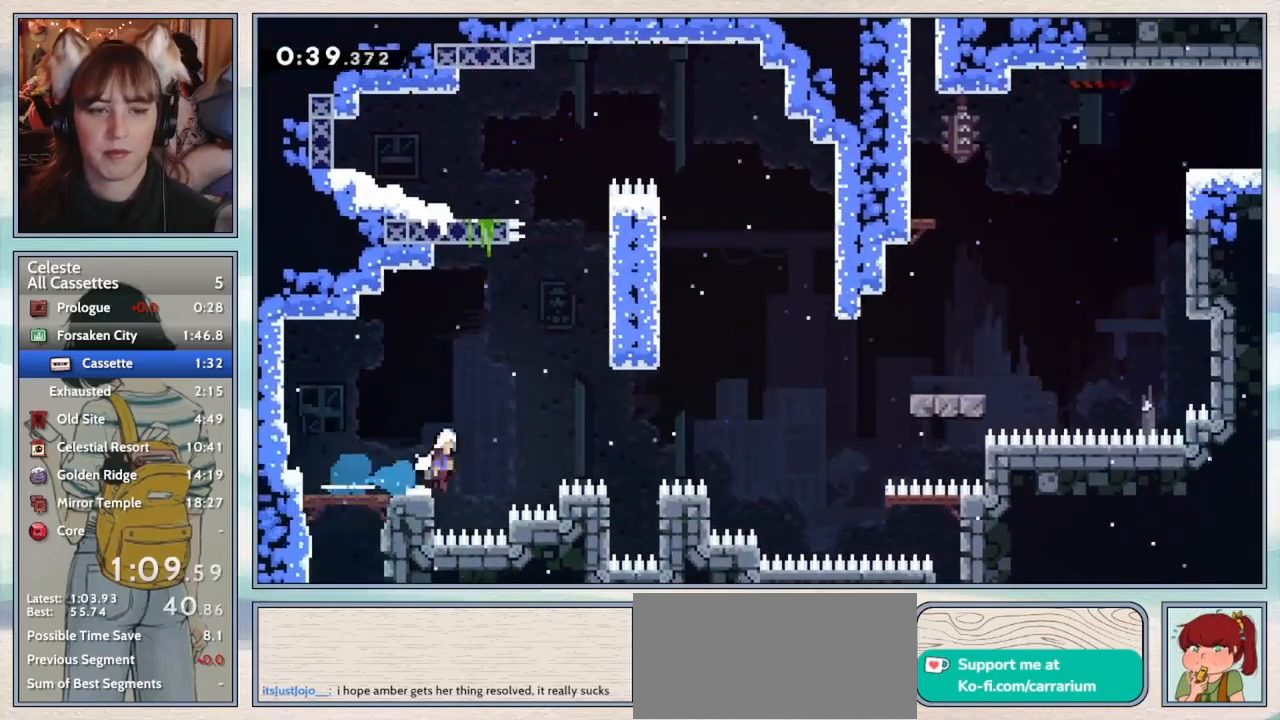
{"keys": ["right", "up"], "events": [[17, "jump2", "down"], [67, "down", "up"], [200, "jump2", "up"], [267, "up", "down"], [300, "dash", "down"], [417, "dash", "up"]]}
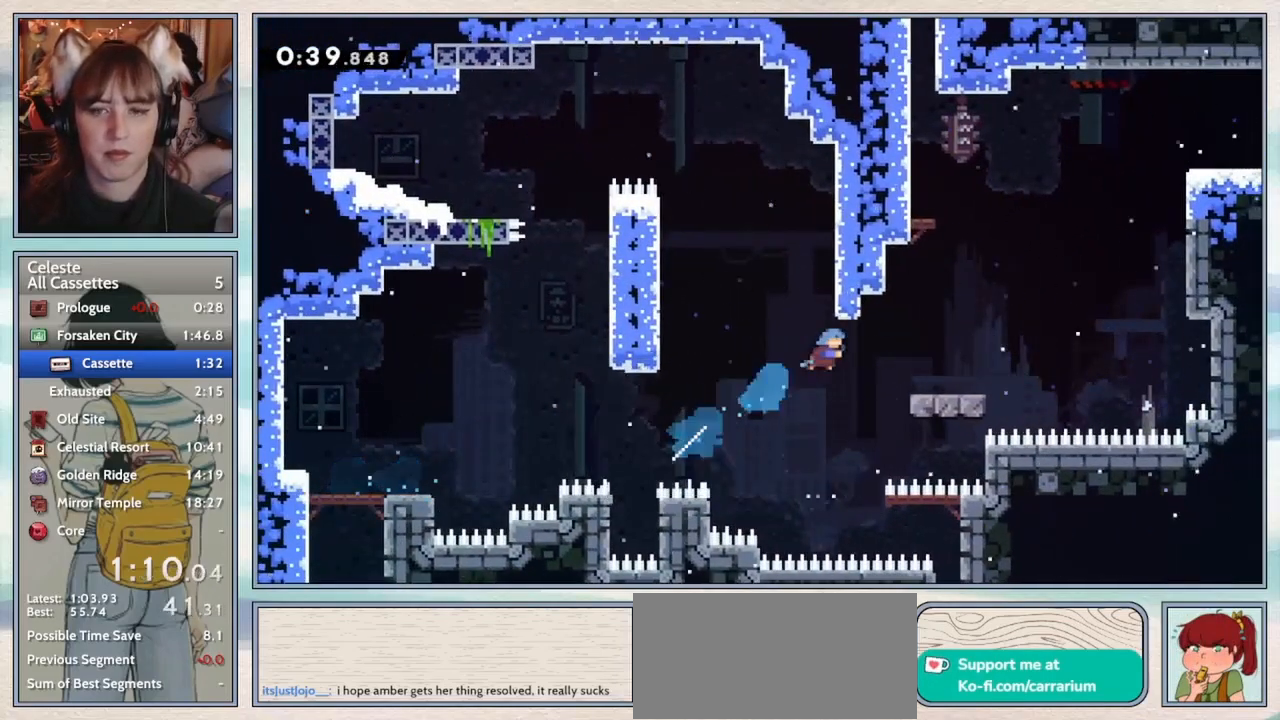
{"keys": ["right"], "events": [[50, "up", "up"], [283, "right", "up"], [383, "dash", "down"], [417, "right", "down"], [500, "dash", "up"]]}
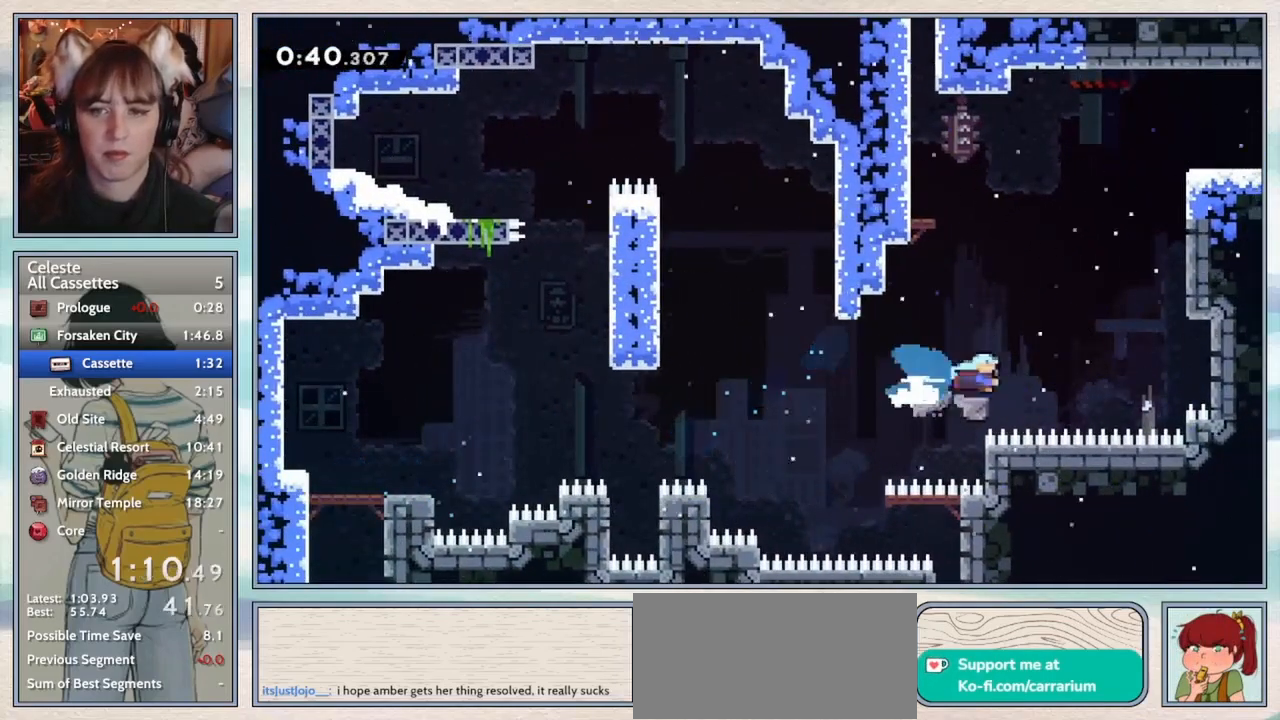
{"keys": ["dash", "up"], "events": [[83, "jump2", "down"], [267, "up", "down"], [300, "jump2", "up"], [300, "right", "up"], [367, "dash", "down"]]}
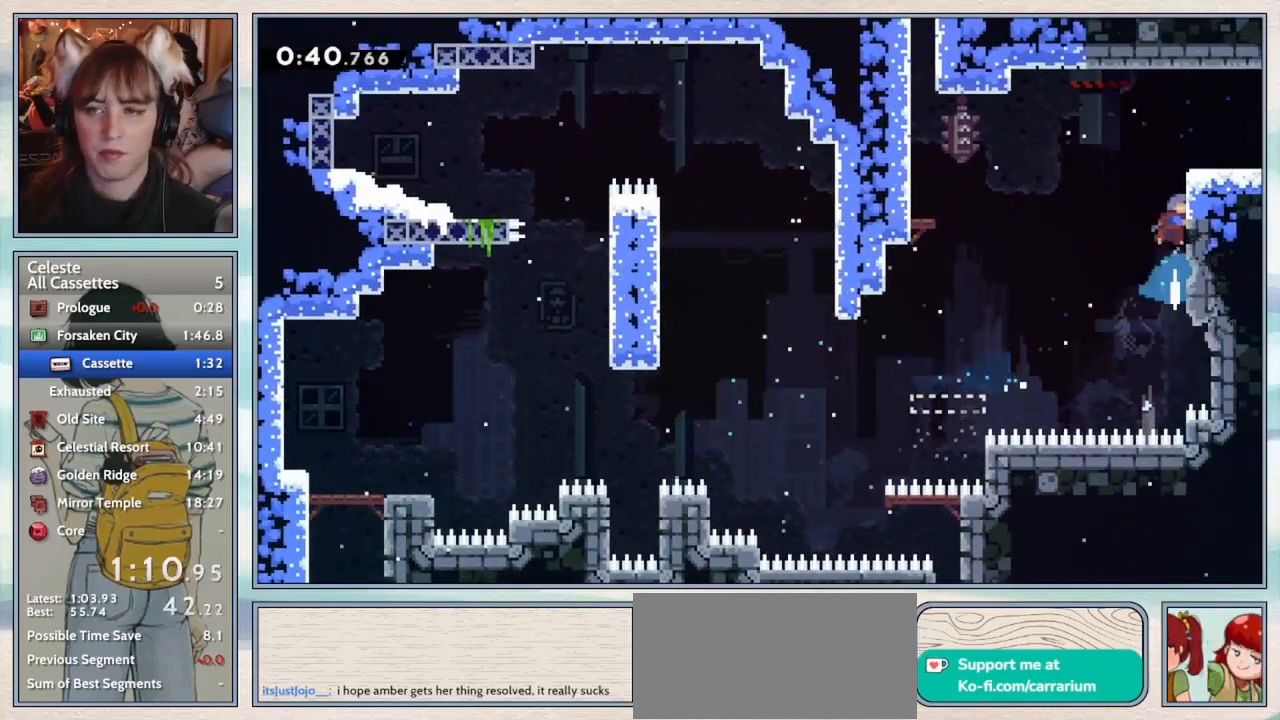
{"keys": ["down", "jump2", "right"], "events": [[100, "dash", "up"], [100, "right", "down"], [167, "up", "up"], [250, "down", "down"], [350, "dash", "down"], [383, "jump2", "down"], [500, "dash", "up"]]}
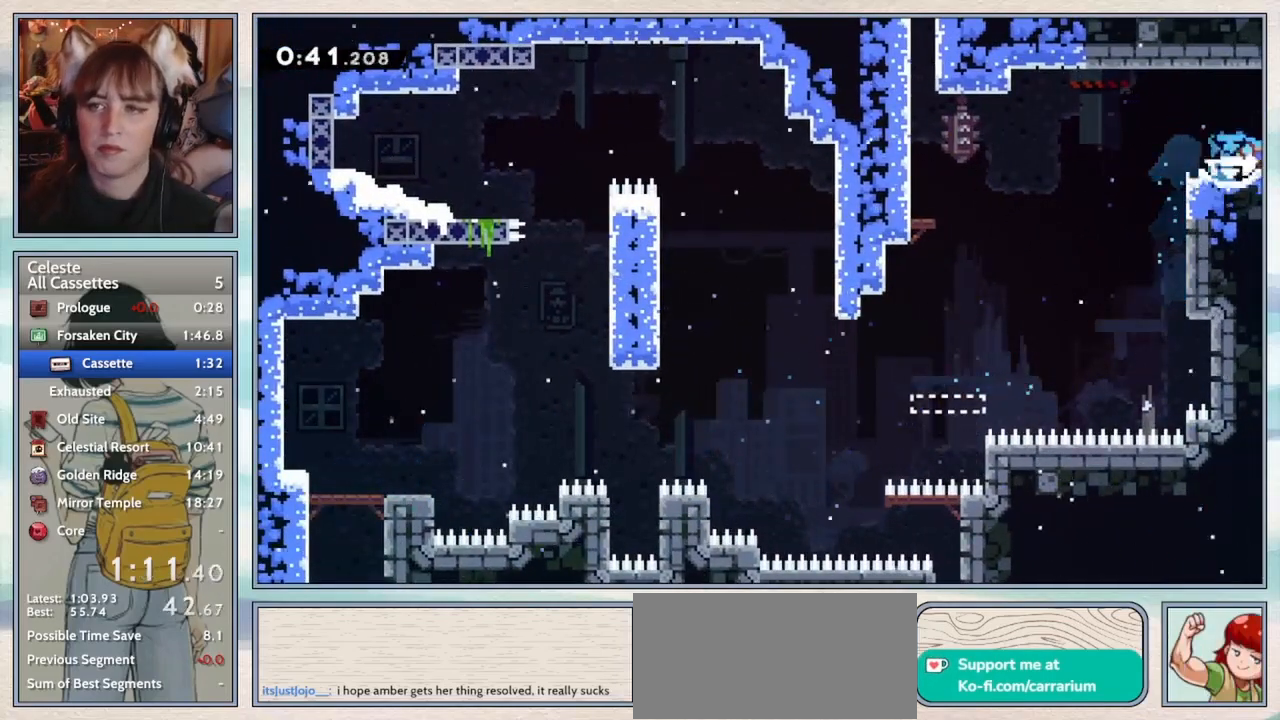
{"keys": ["right"], "events": [[33, "jump2", "up"], [67, "down", "up"], [83, "right", "up"], [183, "right", "down"]]}
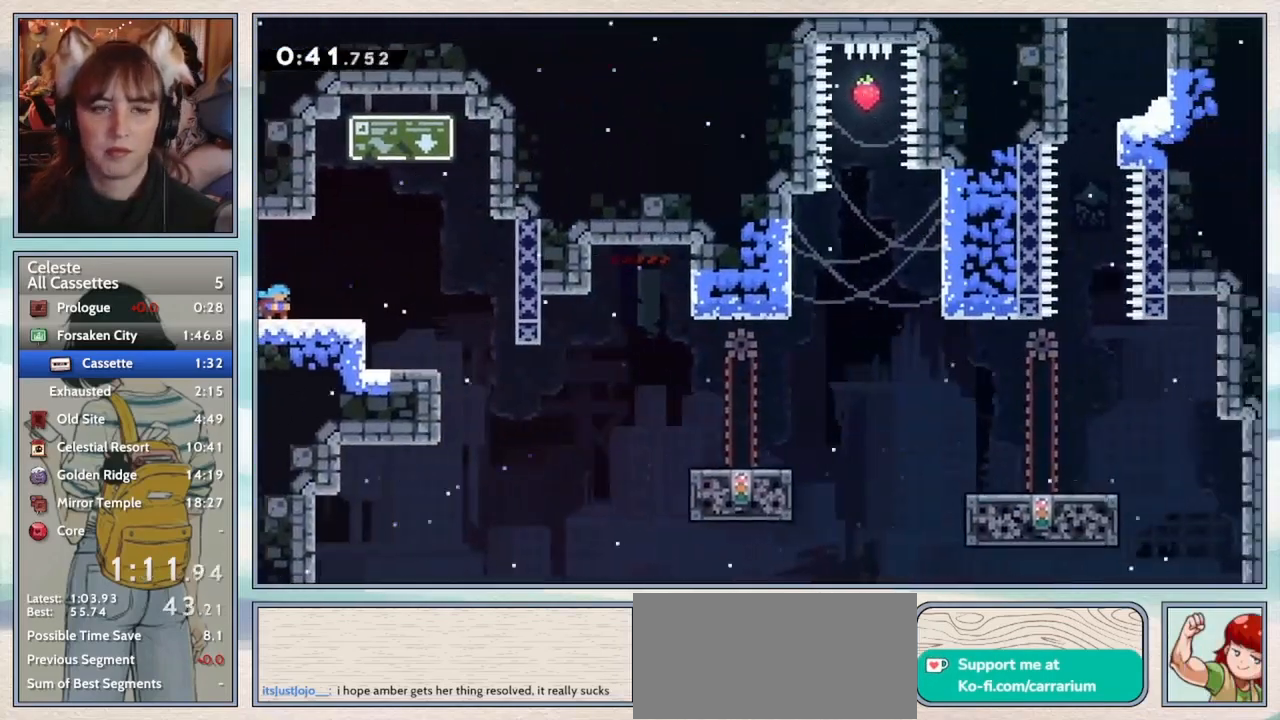
{"keys": [], "events": [[183, "jump2", "down"], [233, "jump2", "up"], [317, "right", "up"]]}
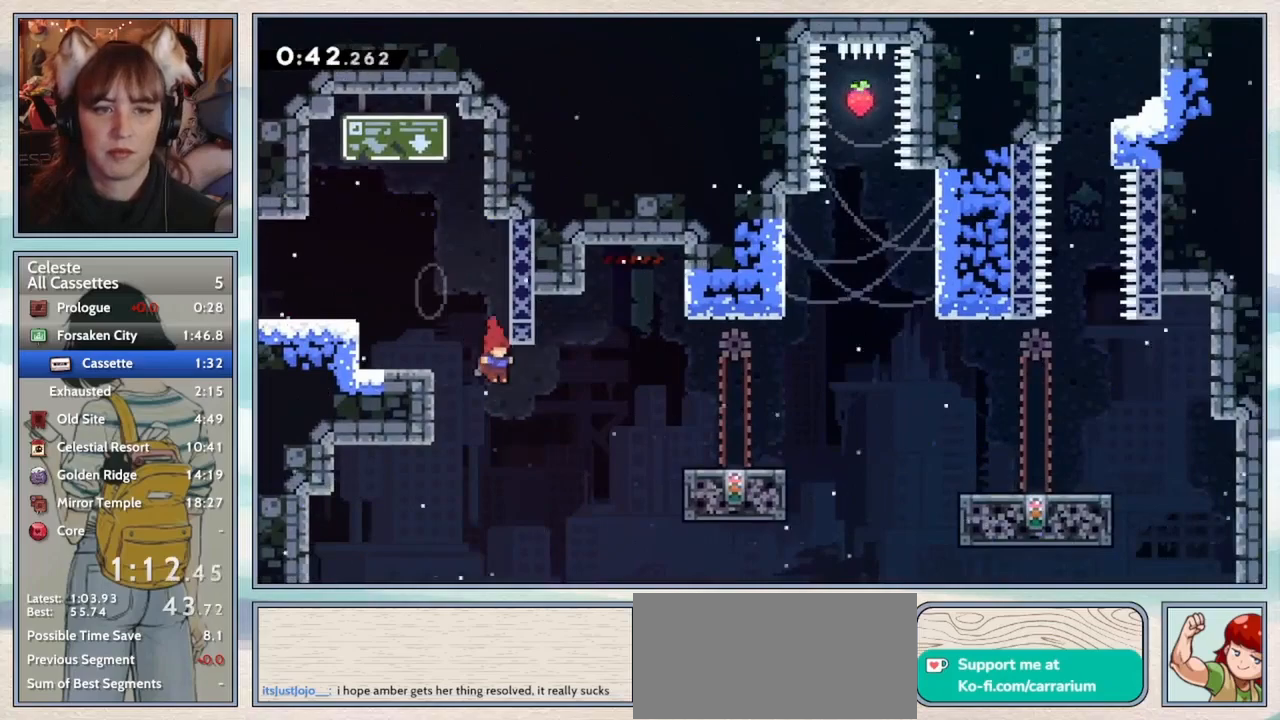
{"keys": ["right"], "events": [[33, "right", "down"], [67, "demo", "down"], [183, "demo", "up"]]}
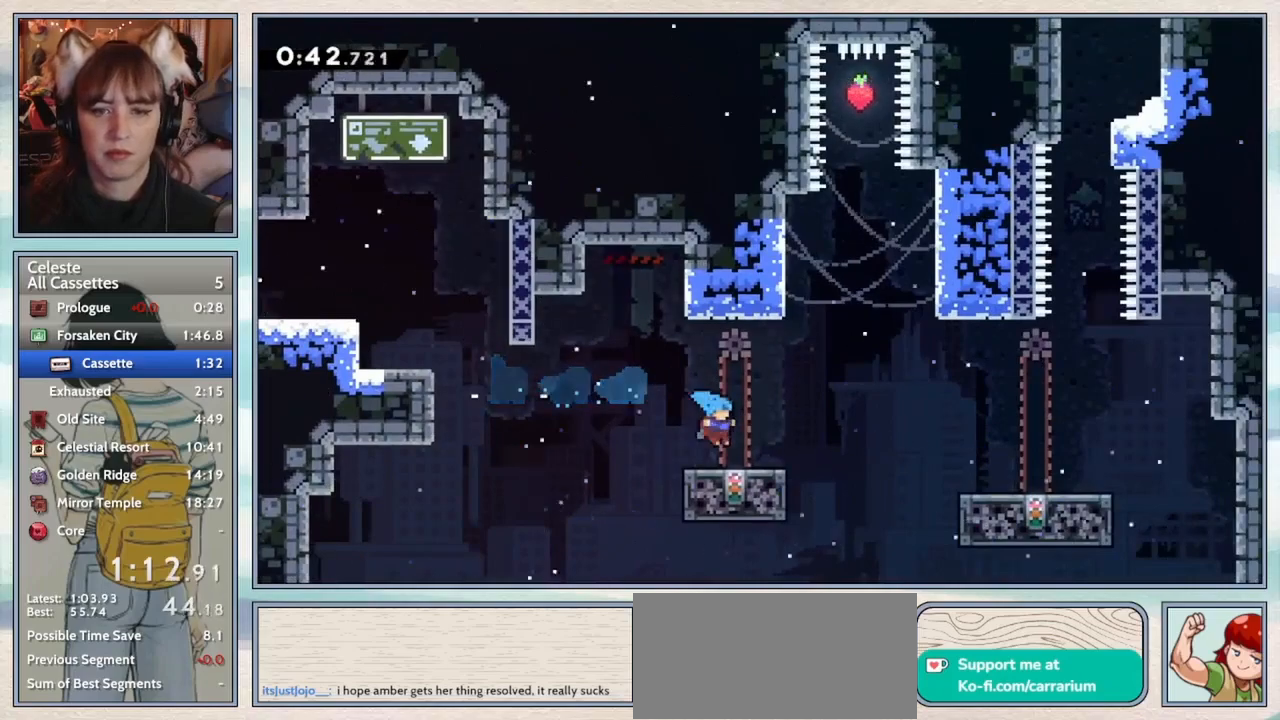
{"keys": [], "events": [[33, "down", "down"], [117, "dash", "down"], [150, "jump2", "down"], [267, "dash", "up"], [267, "jump2", "up"], [383, "down", "up"], [417, "right", "up"]]}
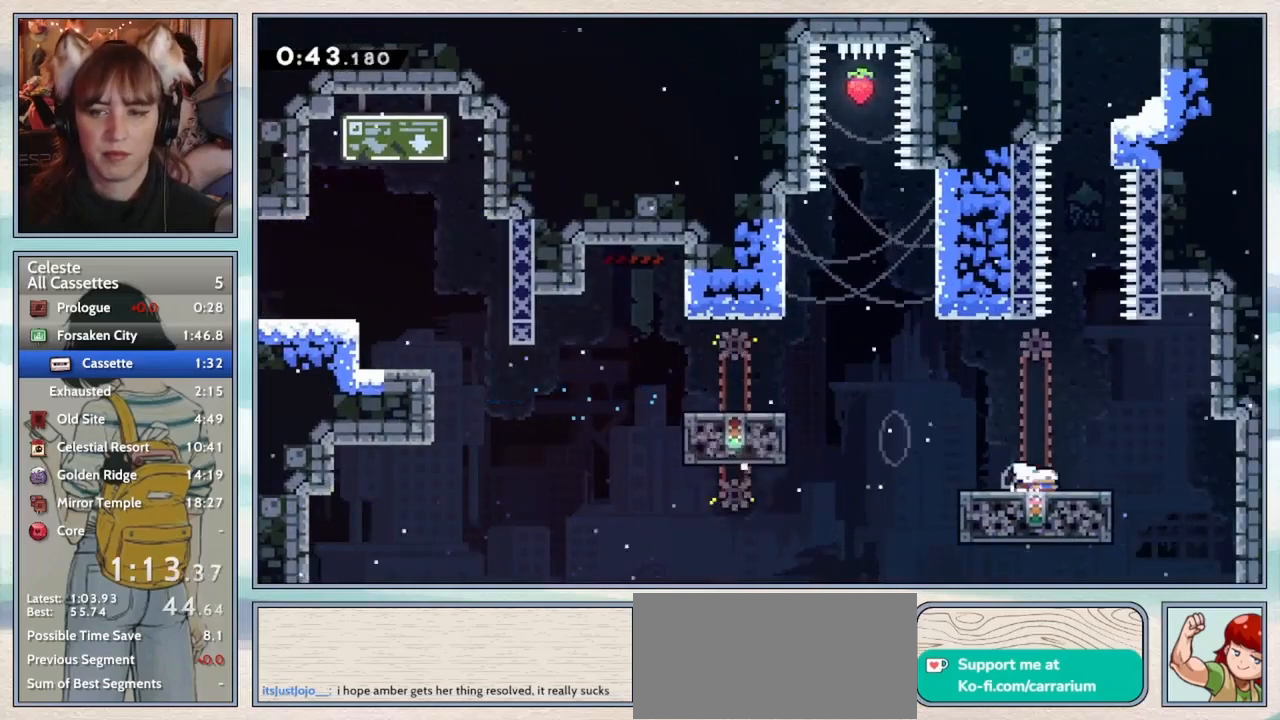
{"keys": ["down"], "events": [[17, "down", "down"], [67, "dash", "down"], [183, "dash", "up"], [350, "dash", "down"], [500, "dash", "up"]]}
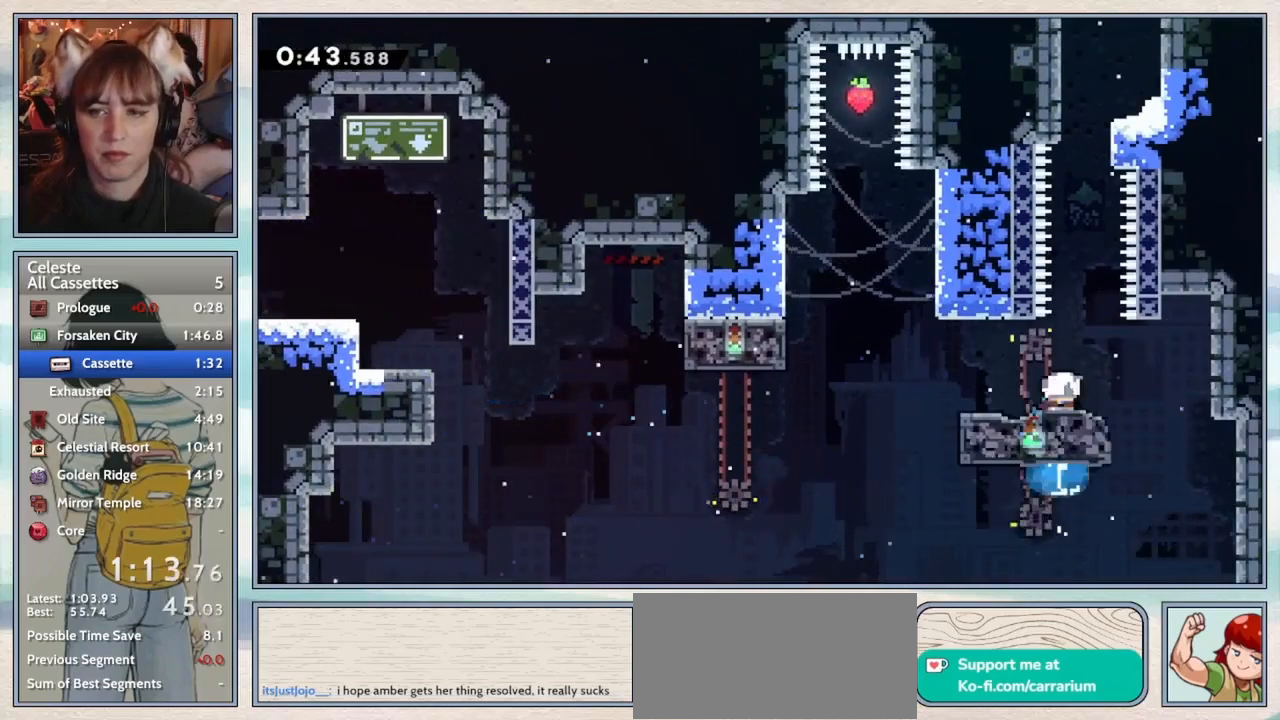
{"keys": ["up"], "events": [[33, "down", "up"], [133, "right", "down"], [183, "right", "up"], [217, "jump2", "down"], [483, "jump2", "up"], [483, "up", "down"]]}
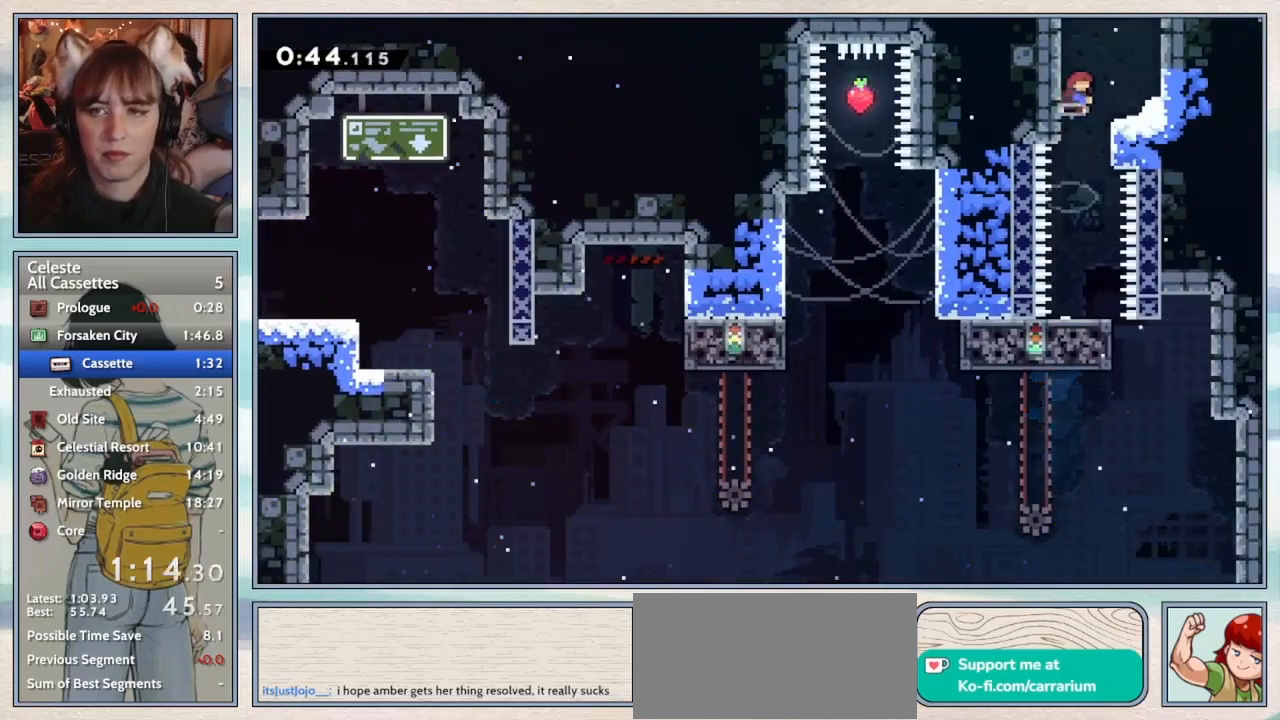
{"keys": [], "events": [[33, "dash", "down"], [200, "dash", "up"], [350, "up", "up"]]}
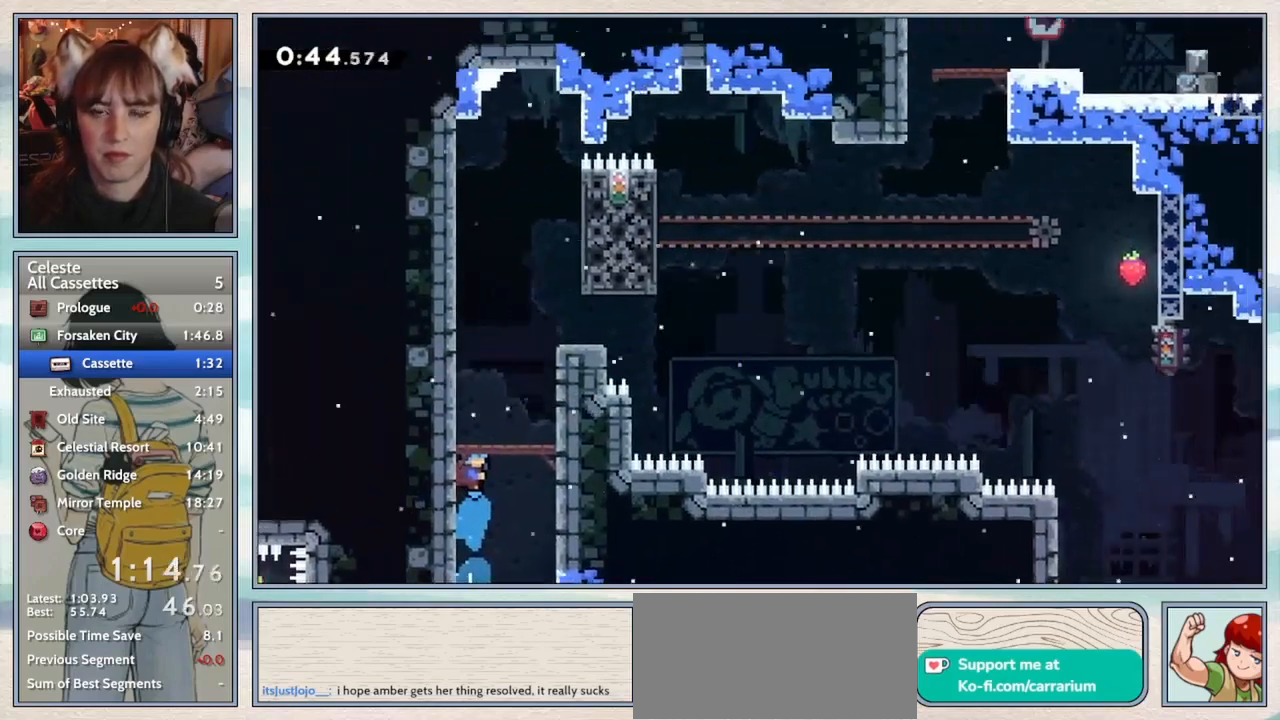
{"keys": ["jump2"], "events": [[383, "jump2", "down"]]}
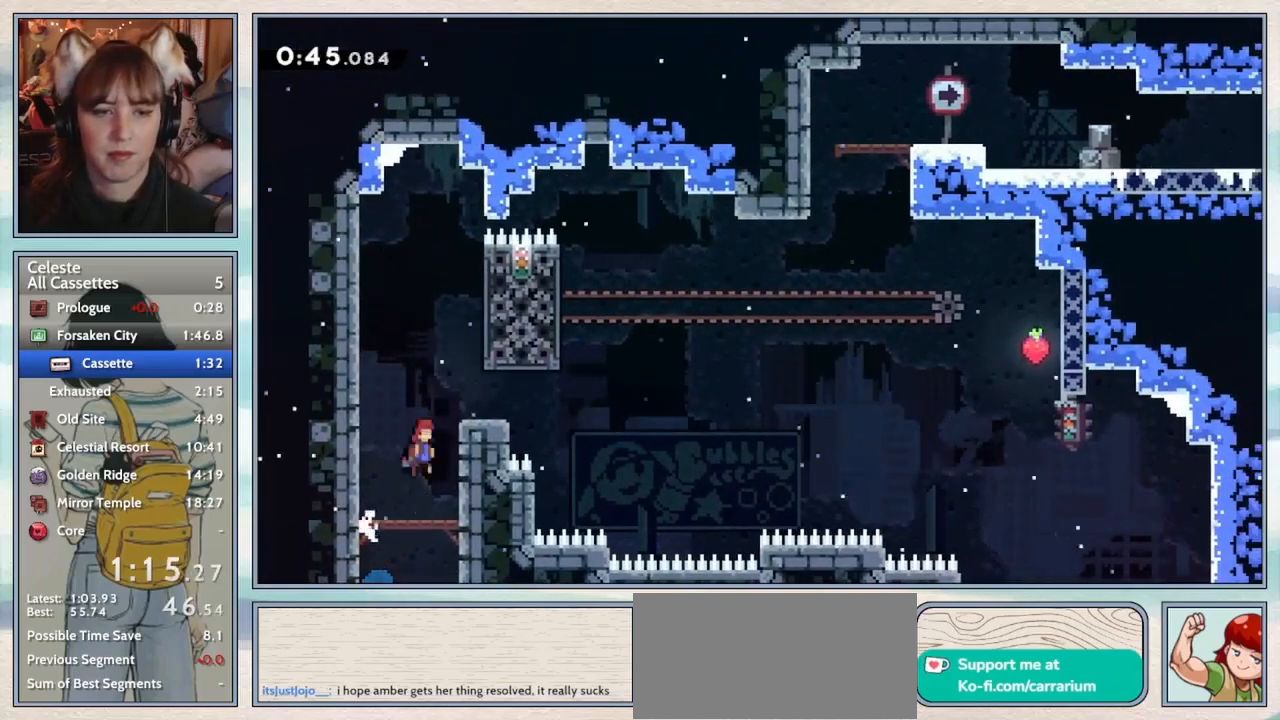
{"keys": ["jump2", "right"], "events": [[133, "right", "down"], [167, "down", "down"], [167, "jump2", "up"], [217, "dash", "down"], [350, "dash", "up"], [417, "jump2", "down"], [450, "down", "up"]]}
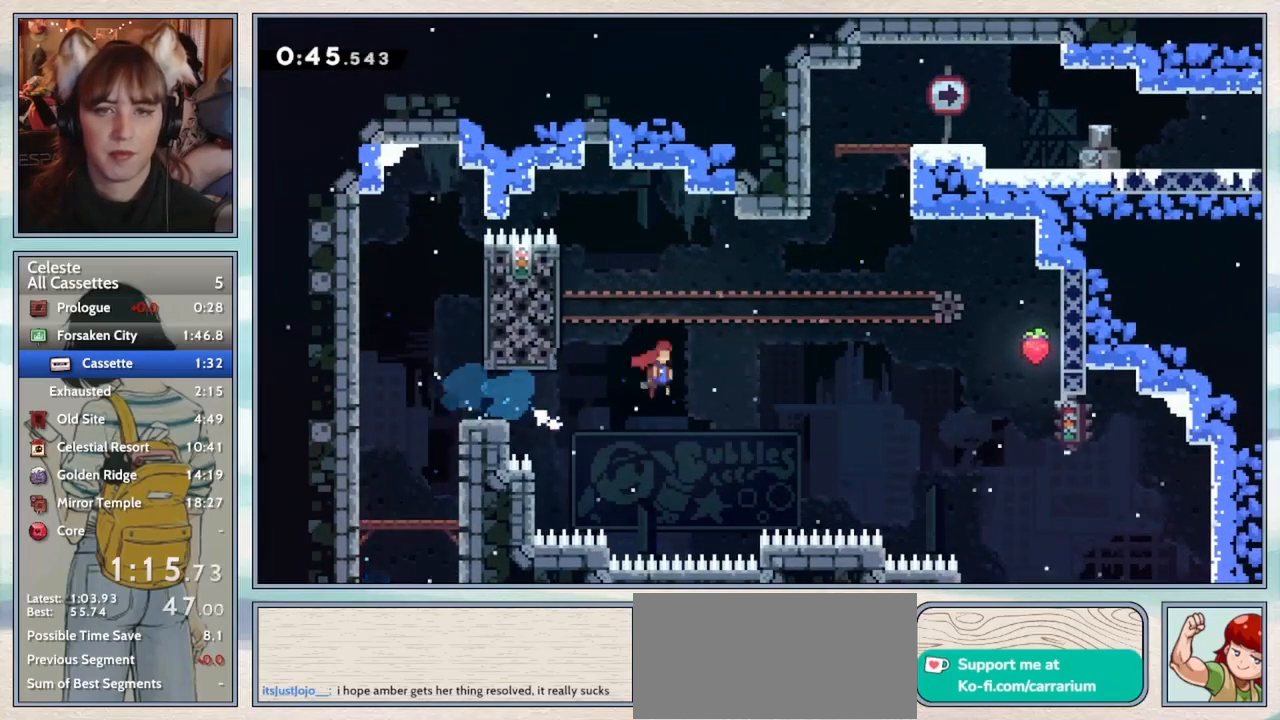
{"keys": ["jump2", "up"], "events": [[183, "jump2", "up"], [183, "up", "down"], [217, "right", "up"], [250, "dash", "down"], [400, "dash", "up"], [500, "jump2", "down"]]}
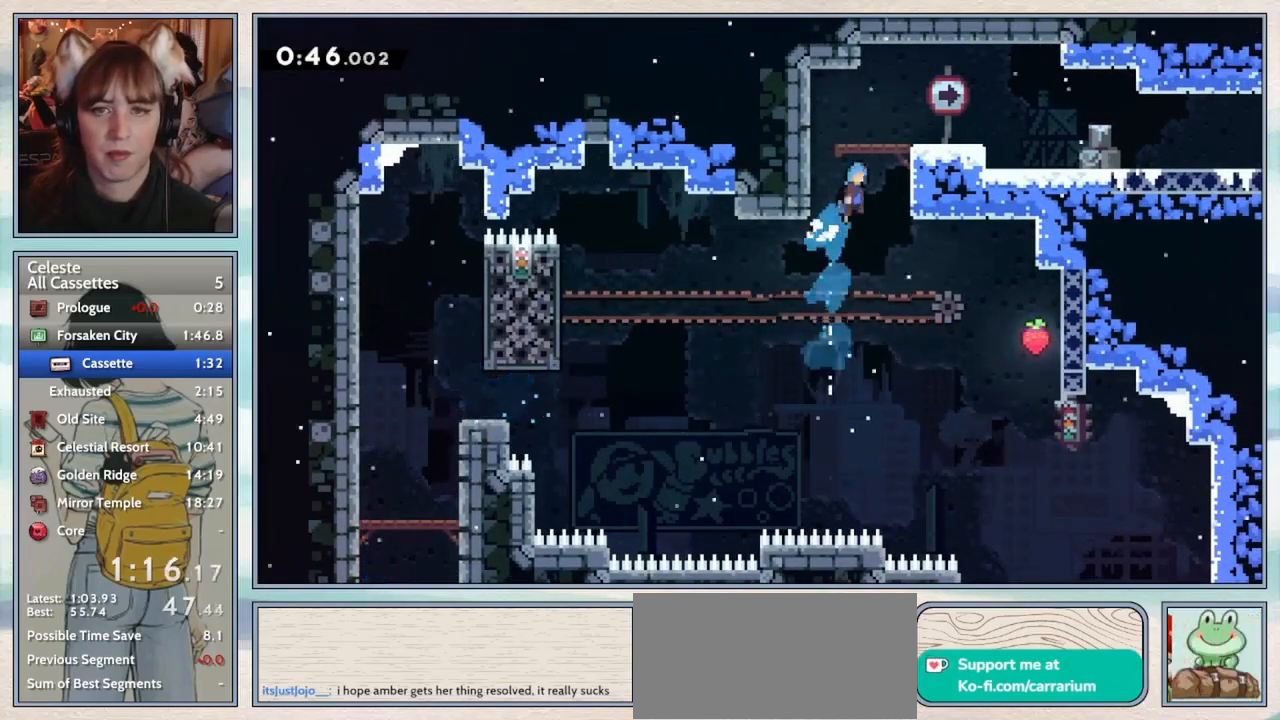
{"keys": ["dash", "down", "jump2", "right"], "events": [[100, "right", "down"], [133, "jump2", "up"], [167, "up", "up"], [267, "down", "down"], [400, "dash", "down"], [433, "jump2", "down"]]}
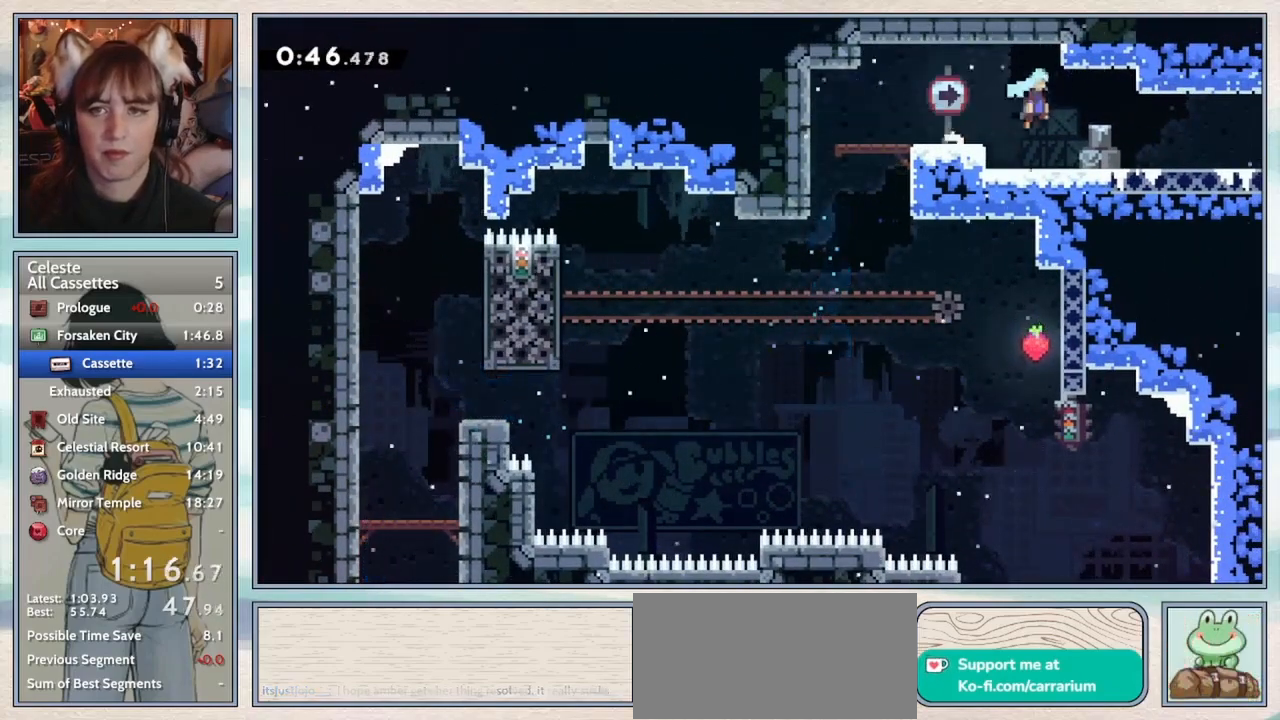
{"keys": [], "events": [[33, "dash", "up"], [33, "jump2", "up"], [250, "dash", "down"], [283, "jump2", "down"], [367, "dash", "up"], [367, "jump2", "up"], [467, "down", "up"], [467, "right", "up"]]}
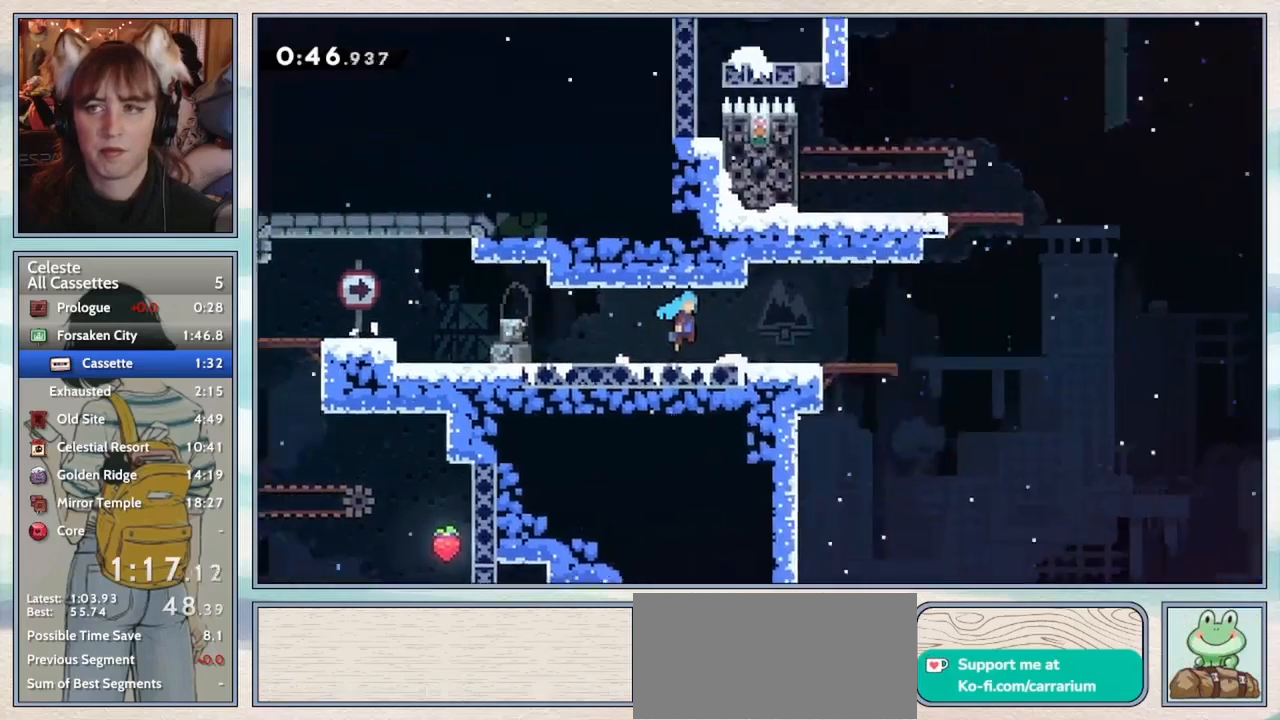
{"keys": ["right"], "events": [[67, "right", "down"]]}
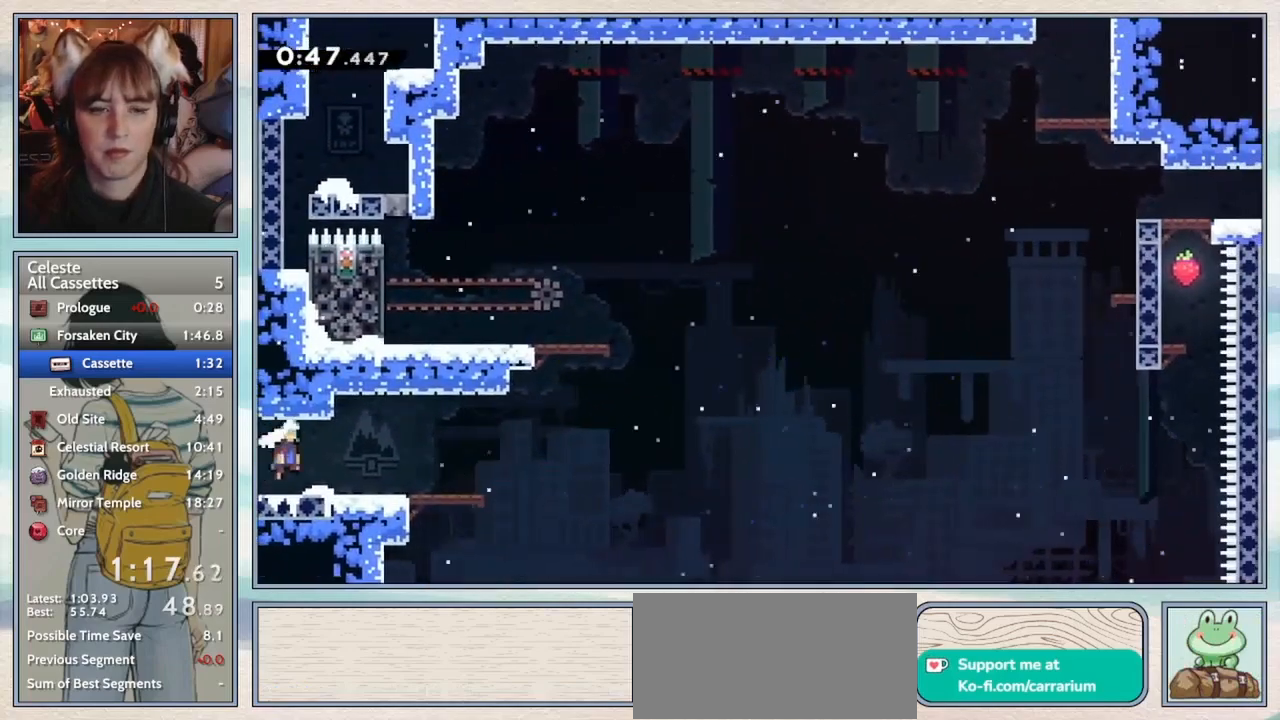
{"keys": ["up"], "events": [[333, "up", "down"], [350, "right", "up"], [383, "dash", "down"], [500, "dash", "up"]]}
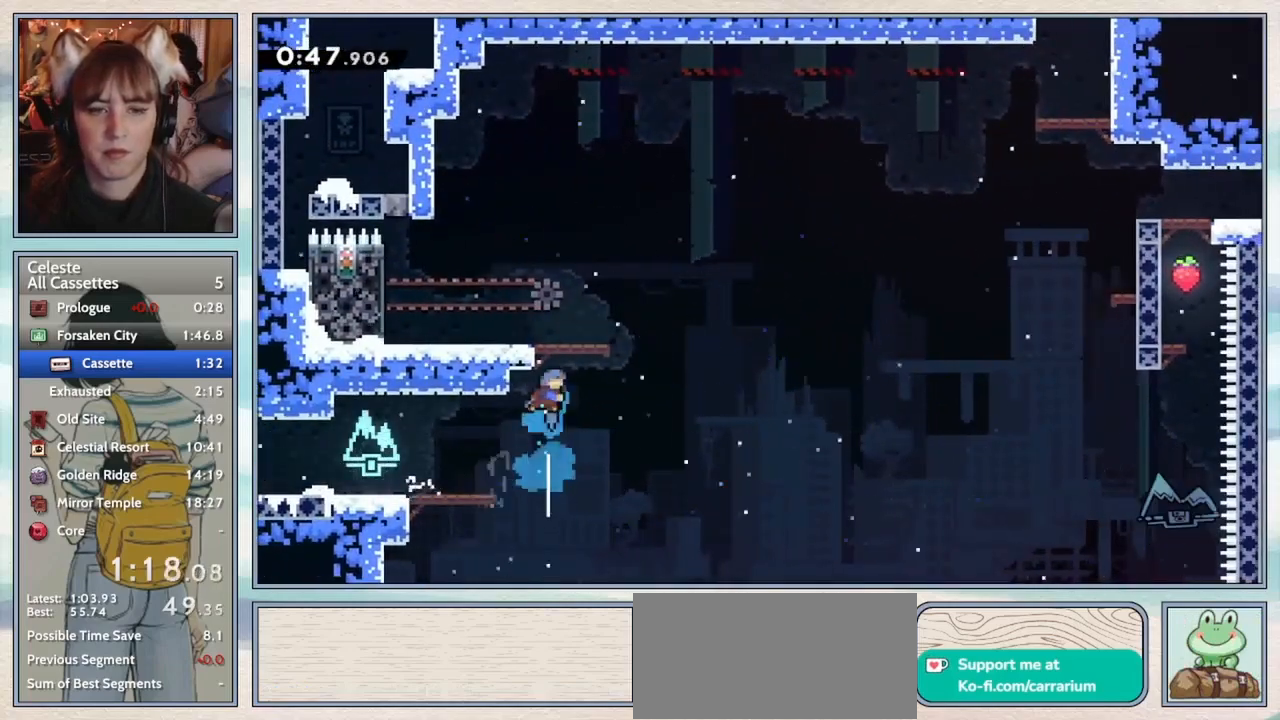
{"keys": ["left", "up"], "events": [[67, "left", "down"], [83, "grab", "down"], [133, "jump2", "down"], [217, "jump2", "up"], [350, "grab", "up"]]}